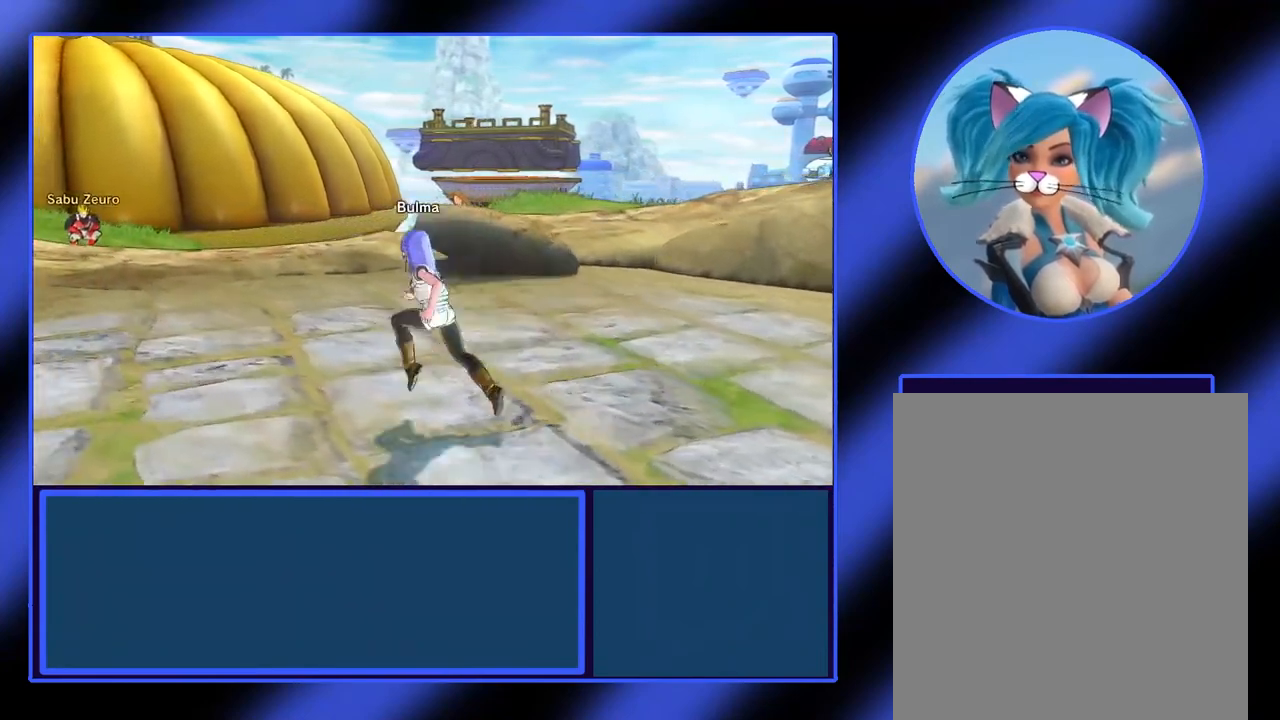
Gameplay with a controller (Xbox layout); each line is a JSON object with the inputs held at the frame after it. "events" lists button and stick changes between this image and that frame as [ms after this image, input, new state], when the widget could be followed in between. Not read: L3 R3 TOUCHPAD other_buttons right_stick.
{"buttons": [], "left_stick": "up-left", "events": []}
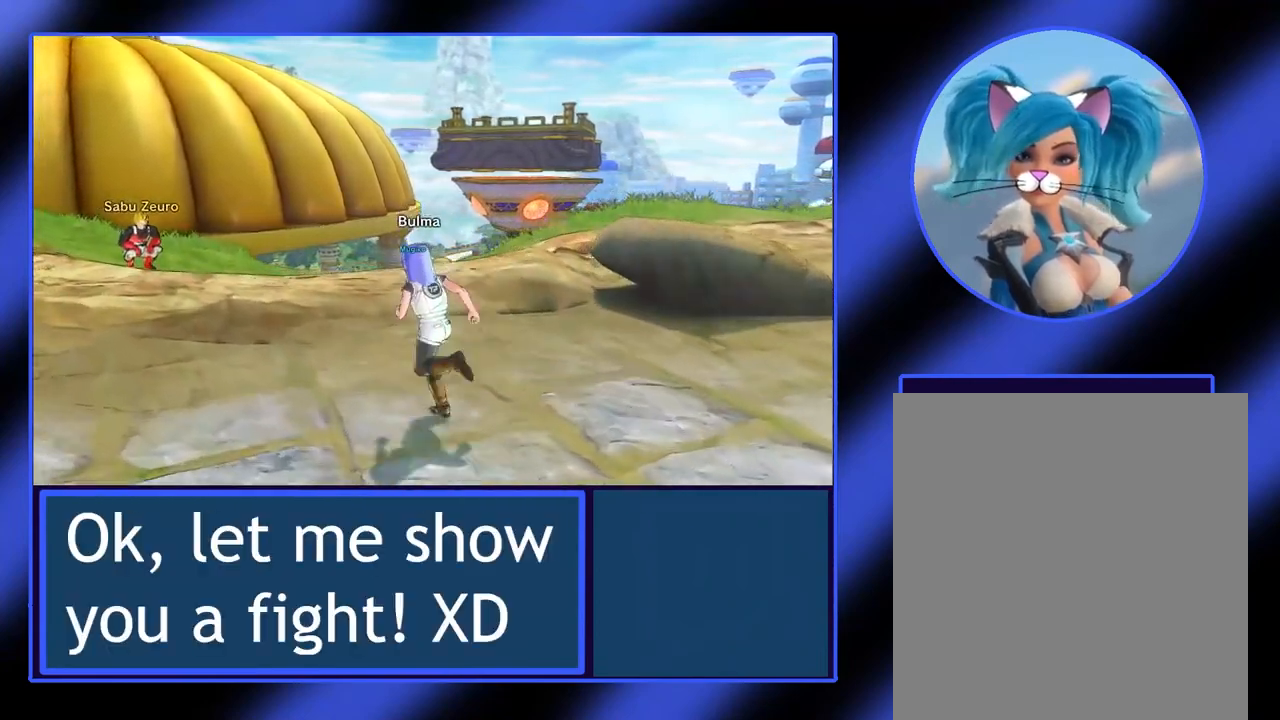
{"buttons": [], "left_stick": "up", "events": [[167, "left_stick", "up"]]}
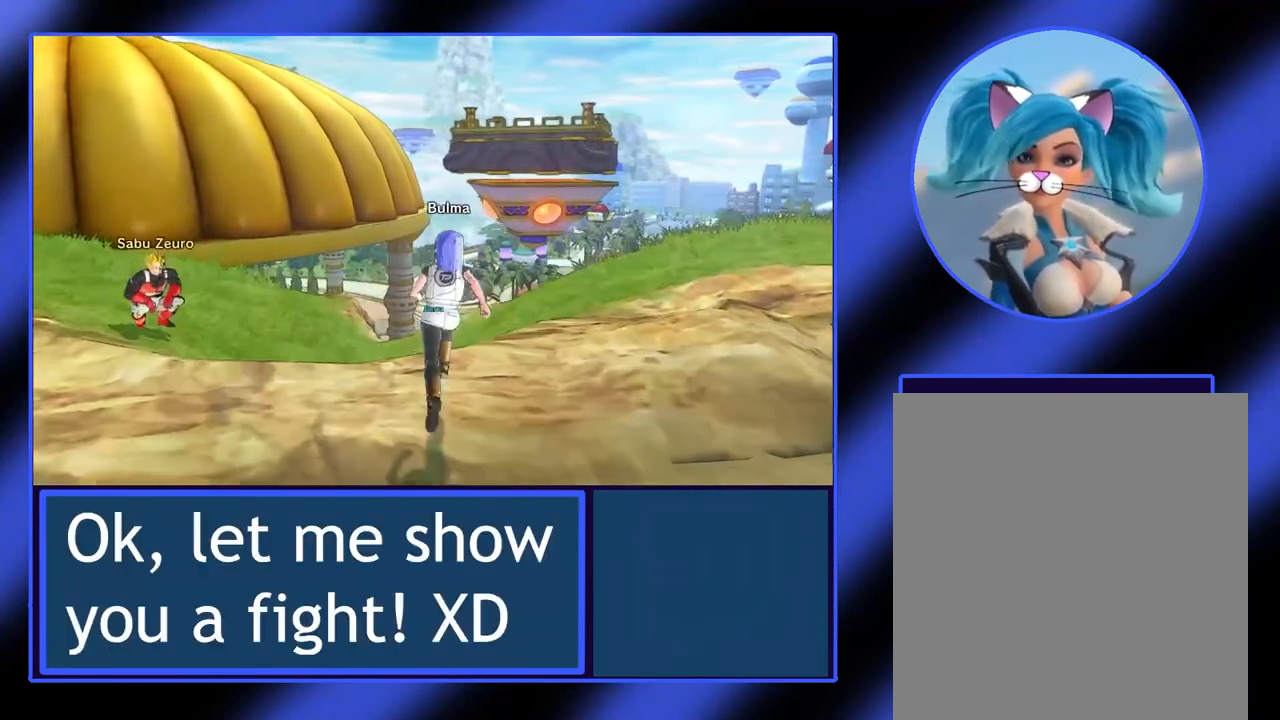
{"buttons": ["A"], "left_stick": "up", "events": [[400, "A", "down"]]}
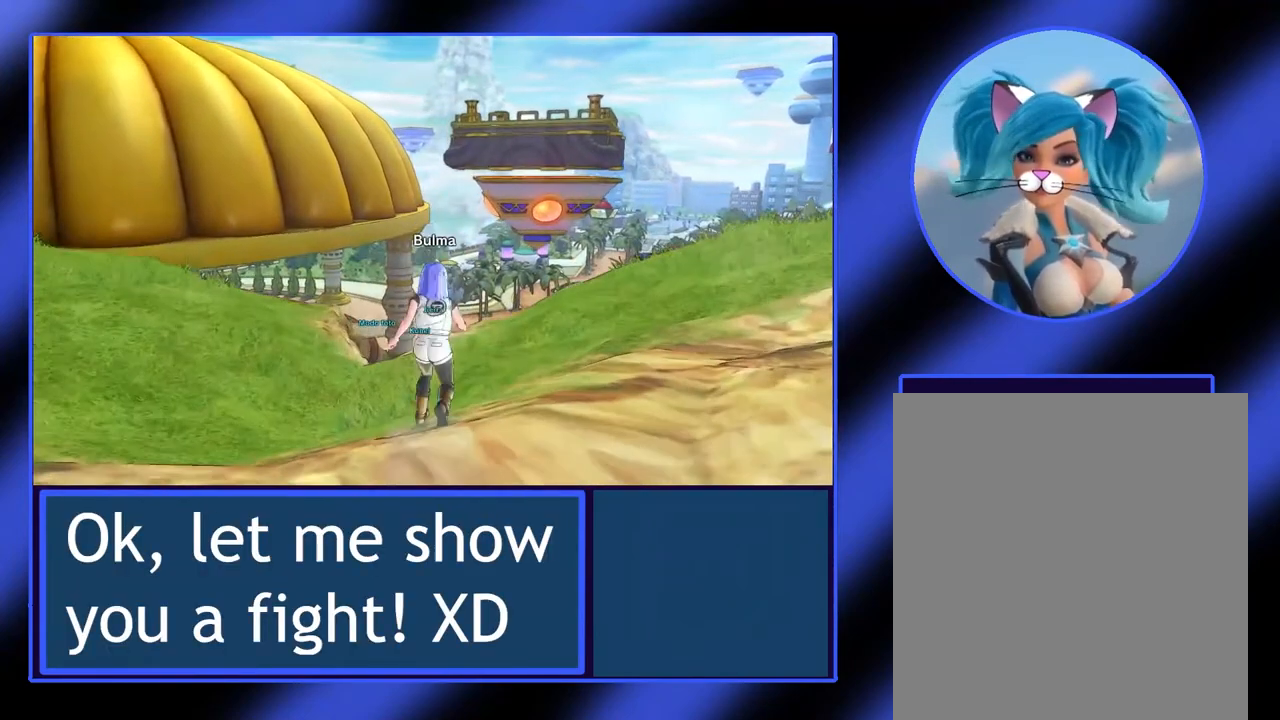
{"buttons": ["A"], "left_stick": "up", "events": [[200, "A", "up"], [467, "A", "down"]]}
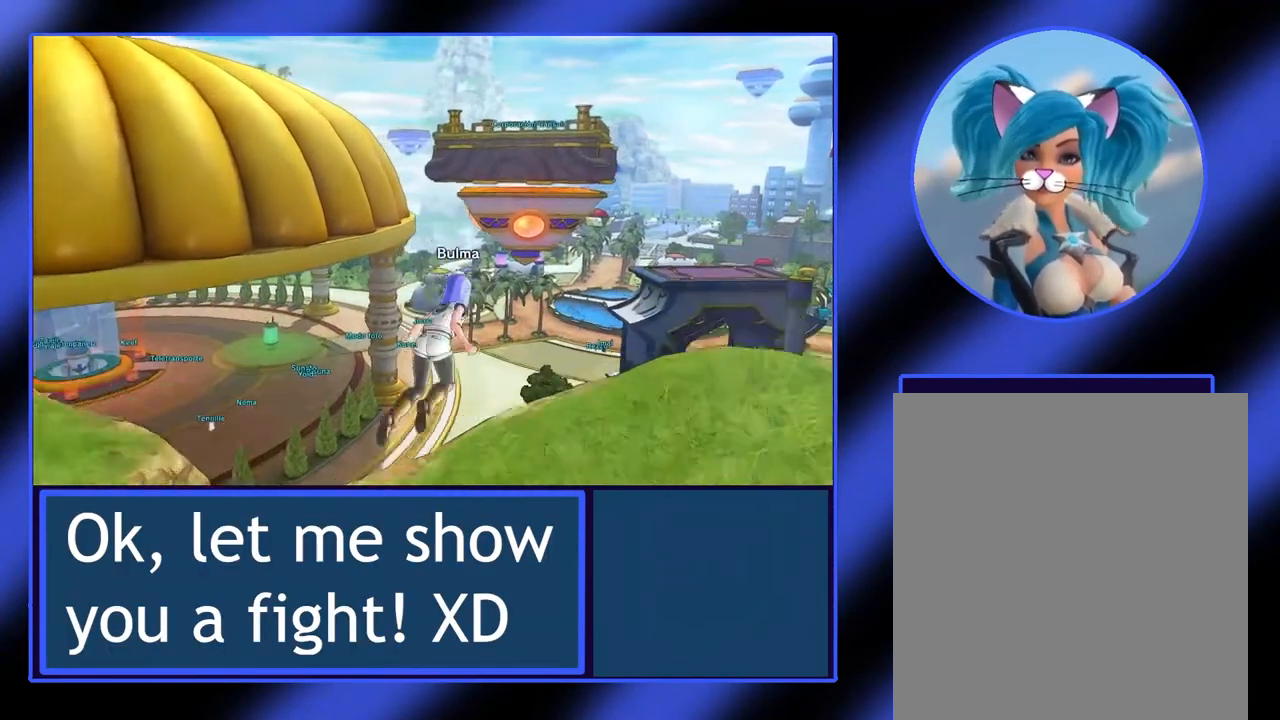
{"buttons": [], "left_stick": "up", "events": [[400, "A", "up"]]}
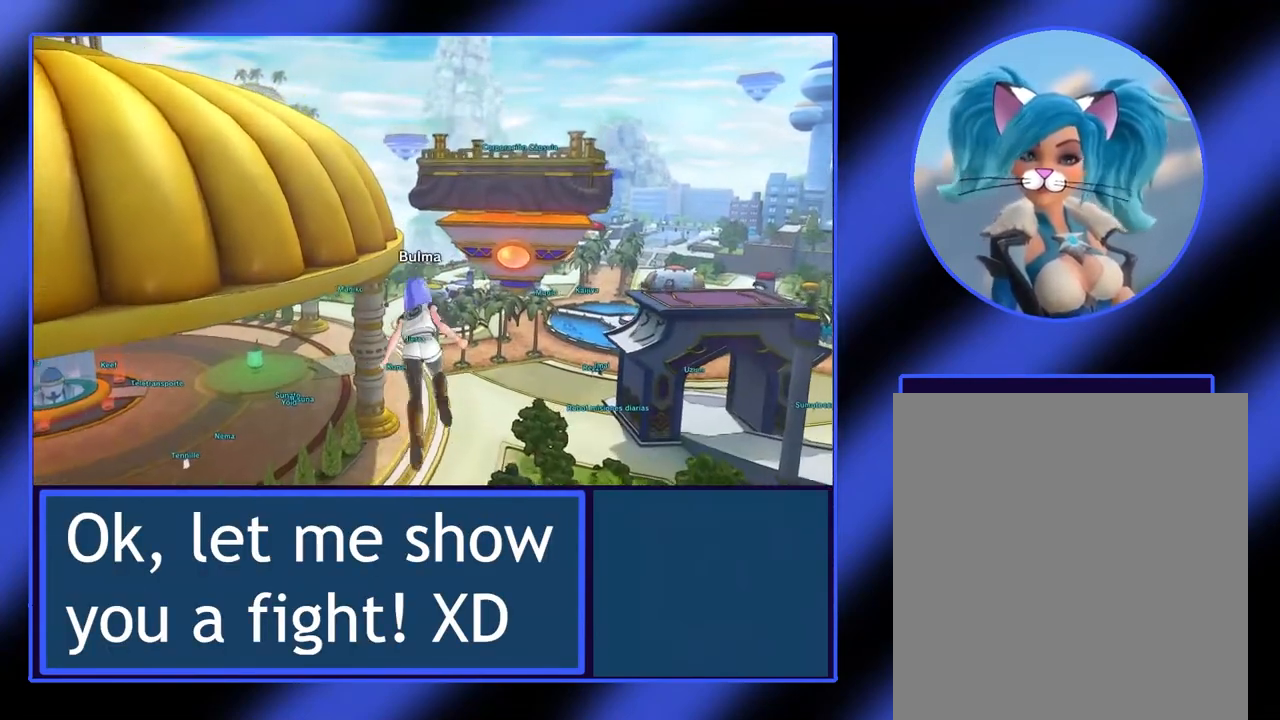
{"buttons": [], "left_stick": "up", "events": []}
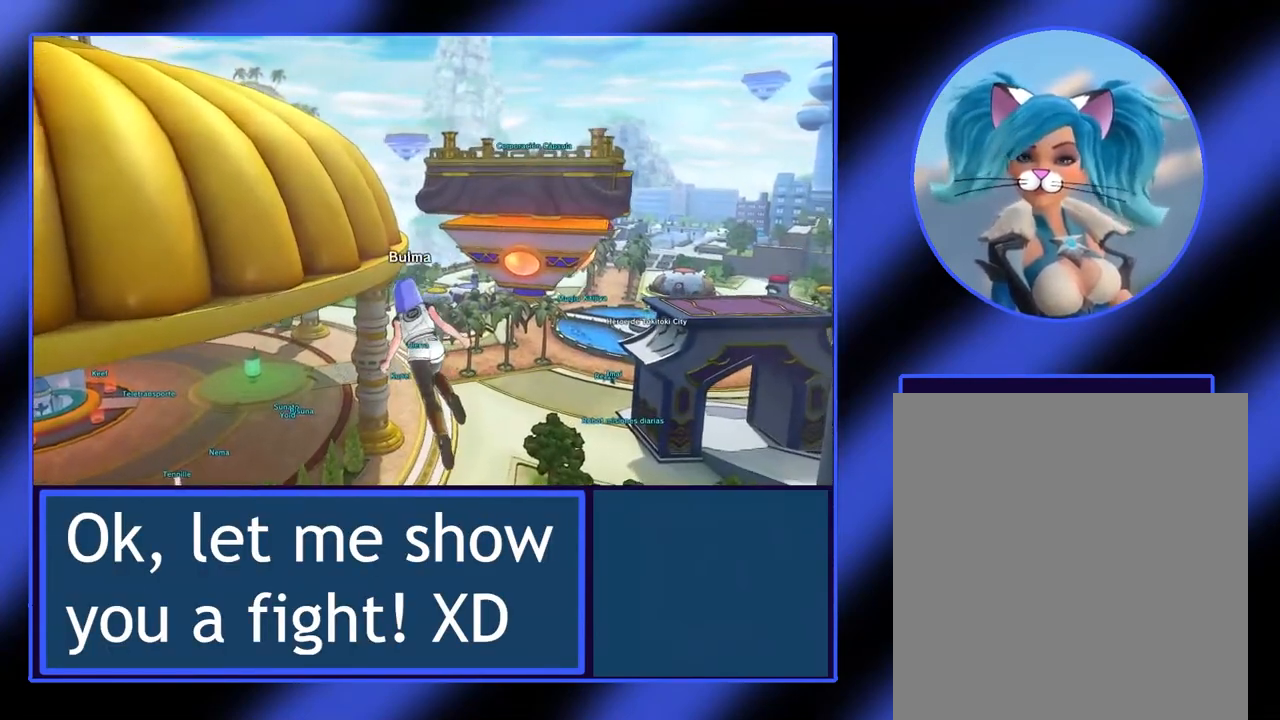
{"buttons": [], "left_stick": "up-left", "events": [[167, "left_stick", "center"], [300, "left_stick", "up-left"]]}
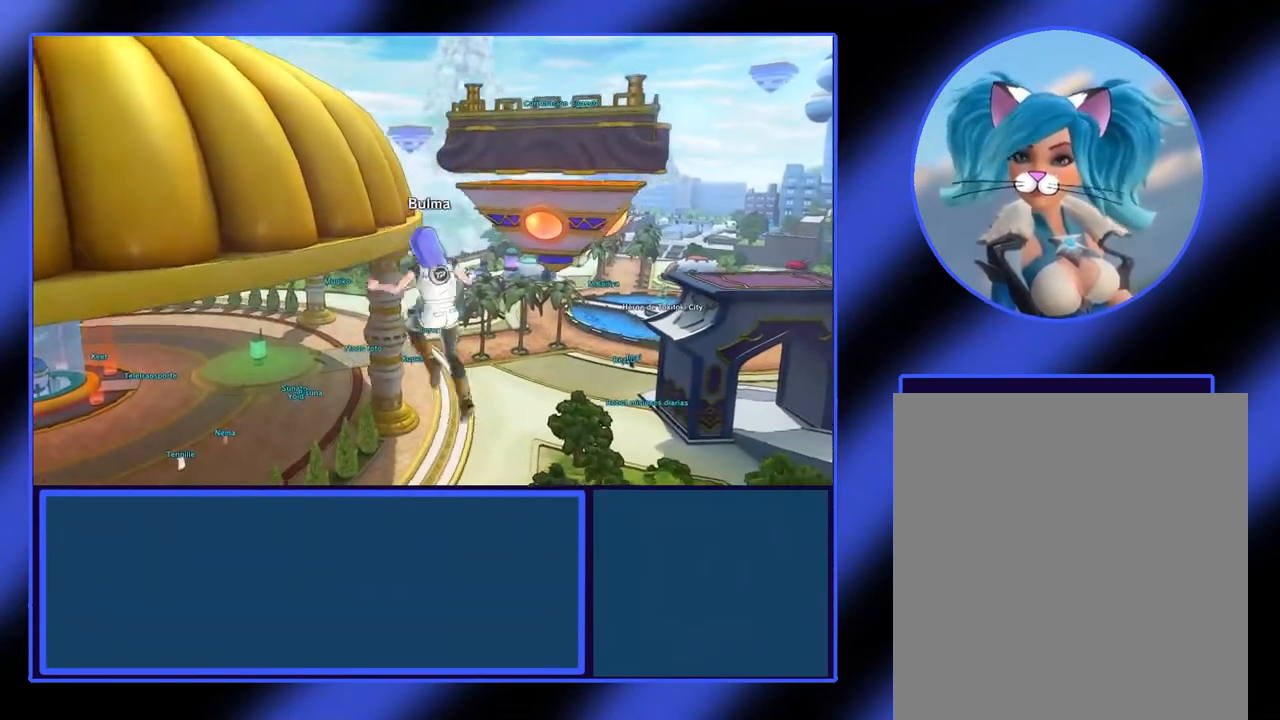
{"buttons": [], "left_stick": "center", "events": [[467, "left_stick", "center"]]}
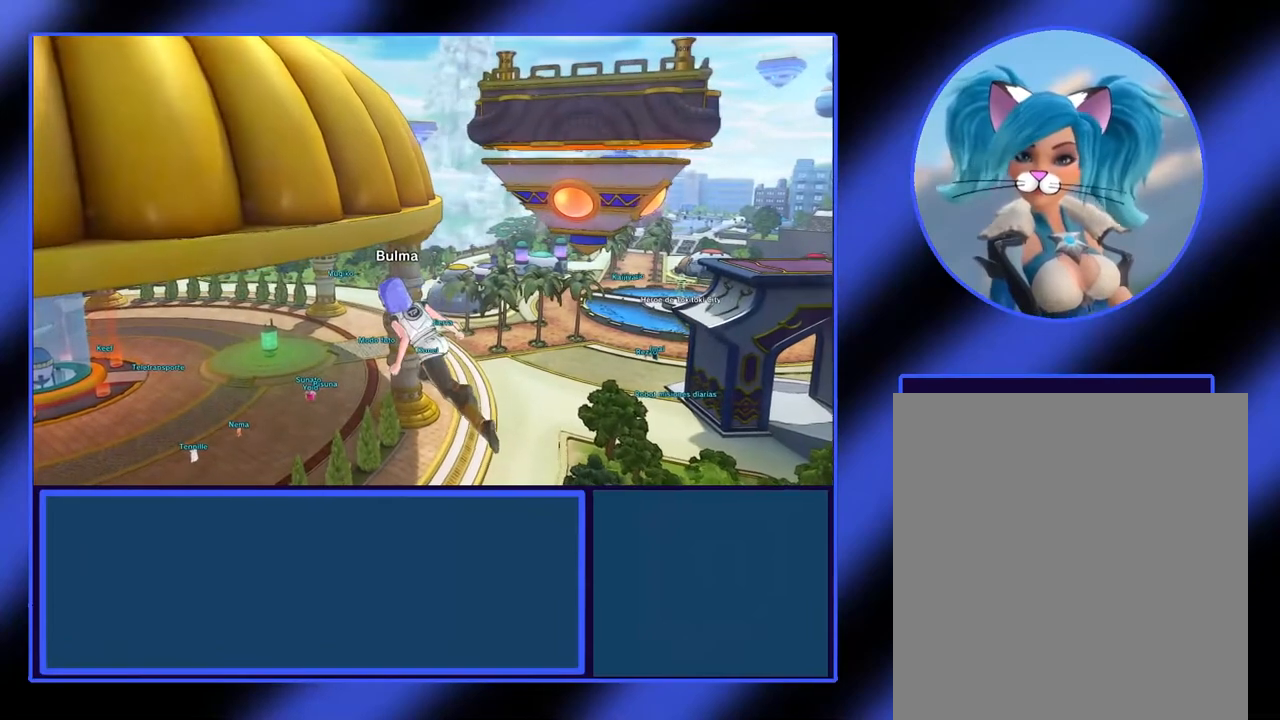
{"buttons": [], "left_stick": "center", "events": []}
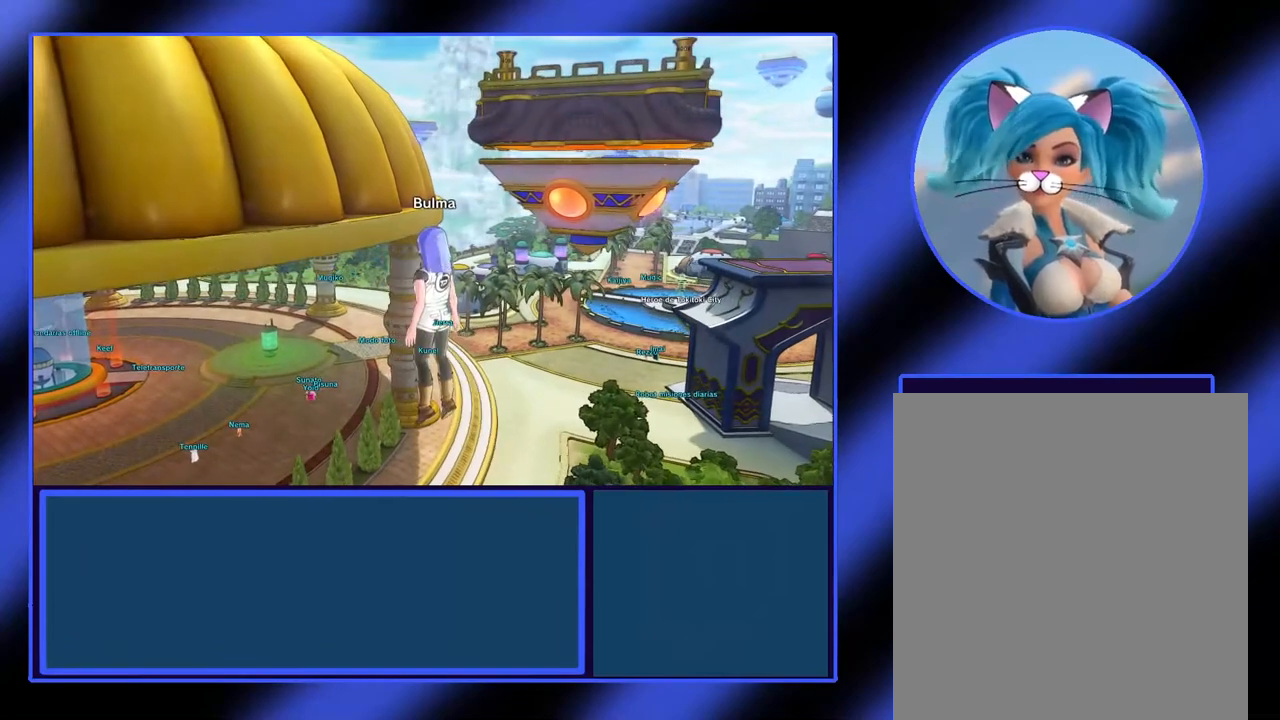
{"buttons": [], "left_stick": "center", "events": []}
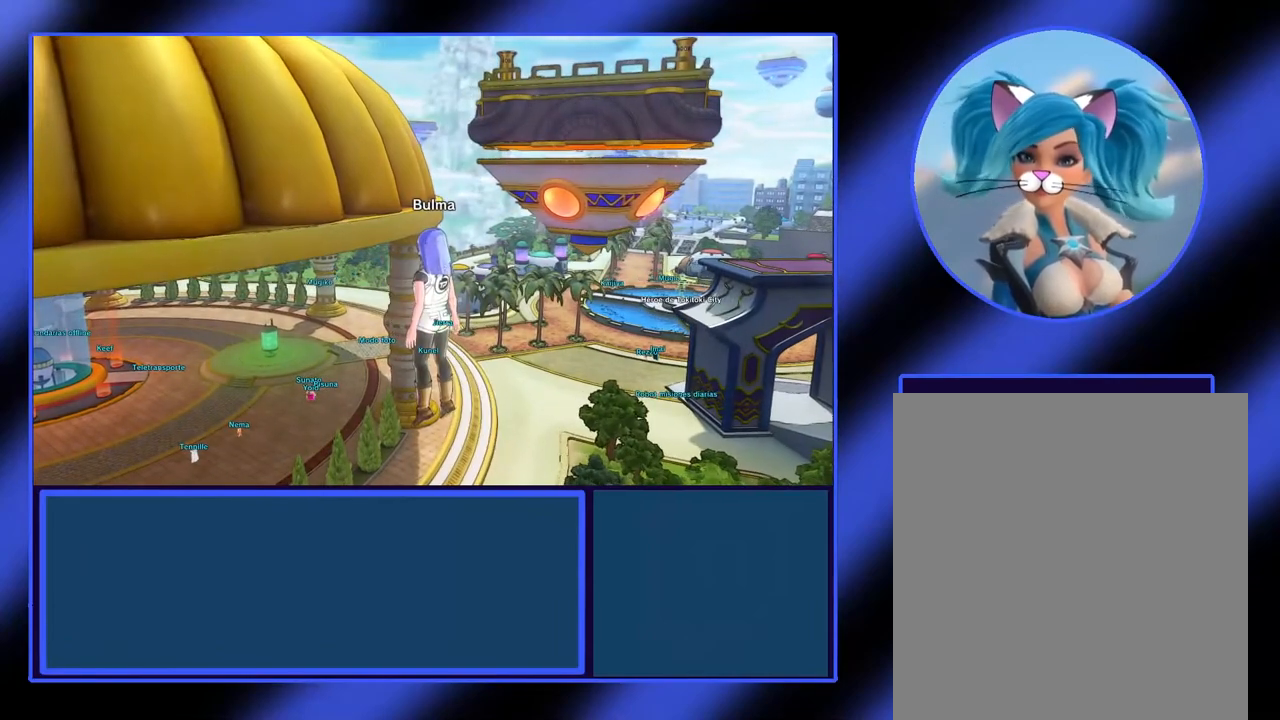
{"buttons": [], "left_stick": "center", "events": []}
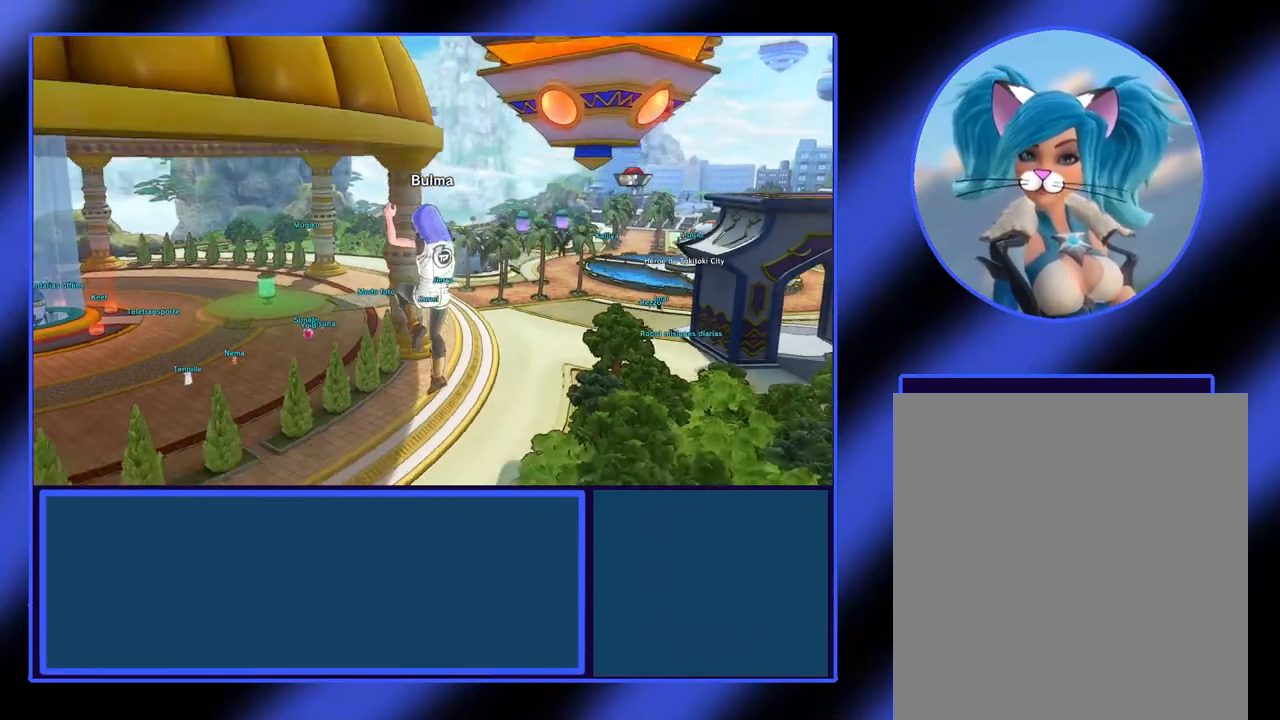
{"buttons": [], "left_stick": "center", "events": []}
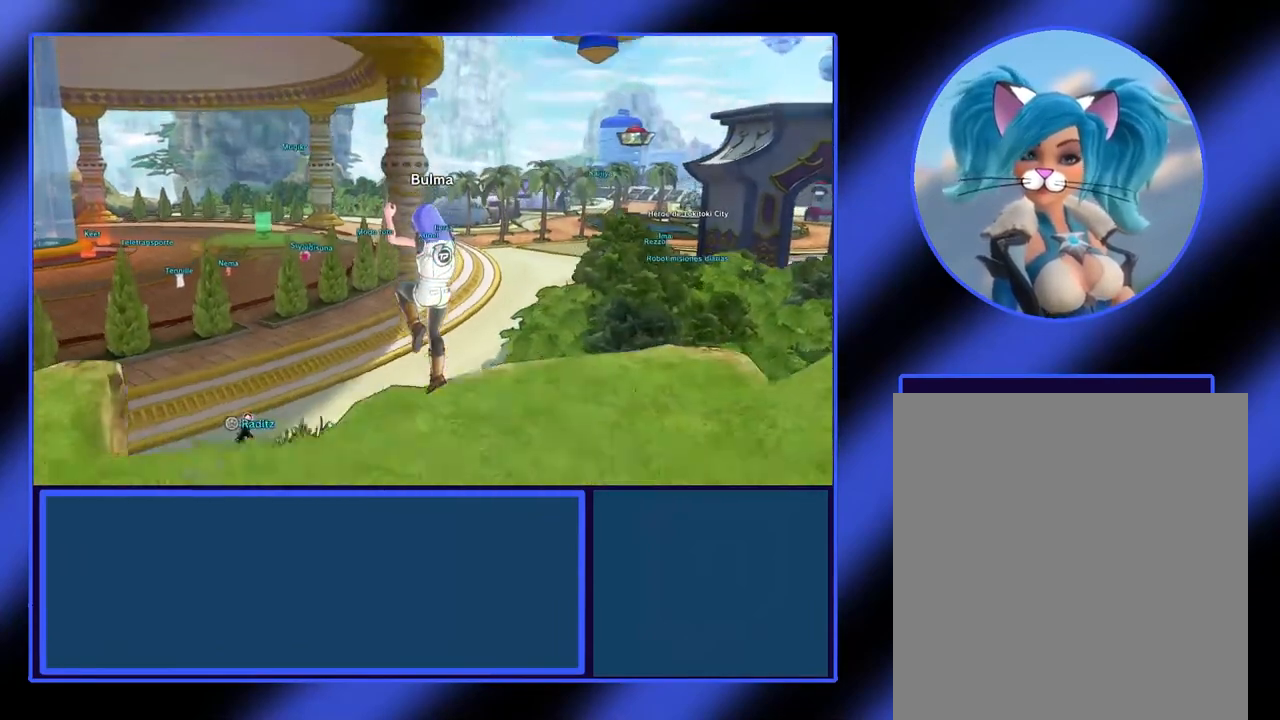
{"buttons": [], "left_stick": "up-left", "events": [[333, "left_stick", "up-left"]]}
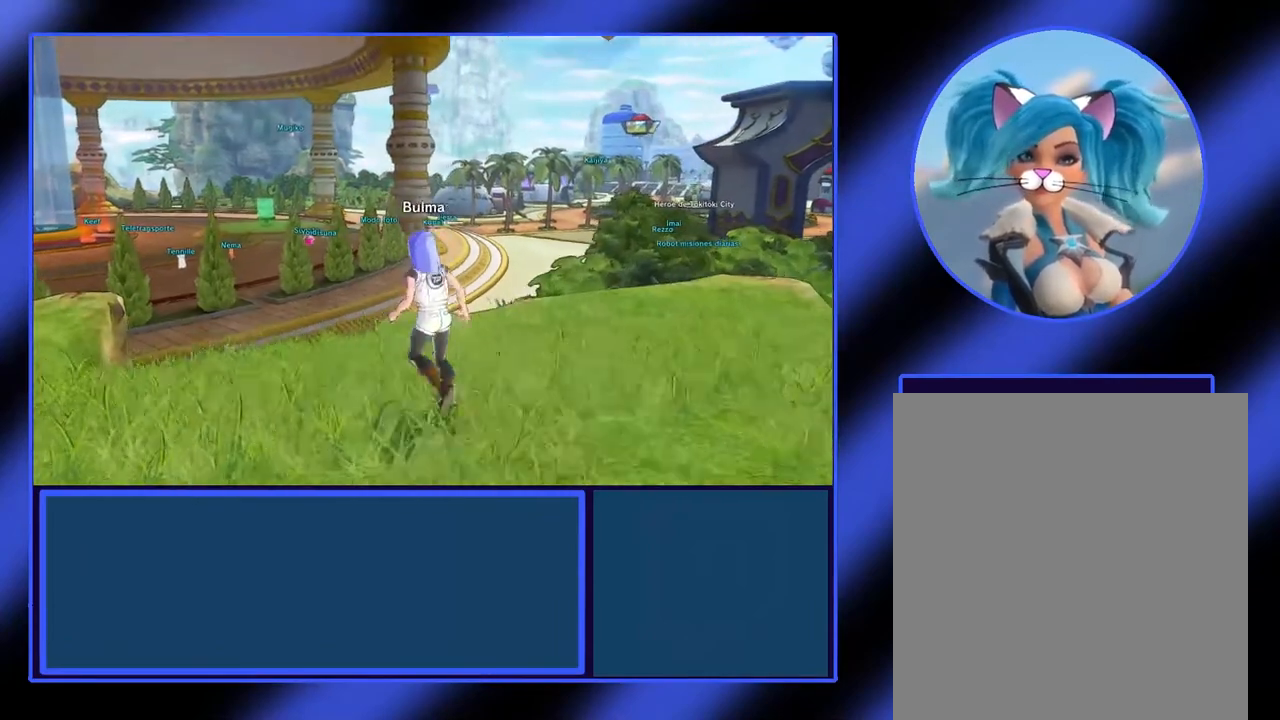
{"buttons": ["A"], "left_stick": "up-left", "events": [[267, "A", "down"]]}
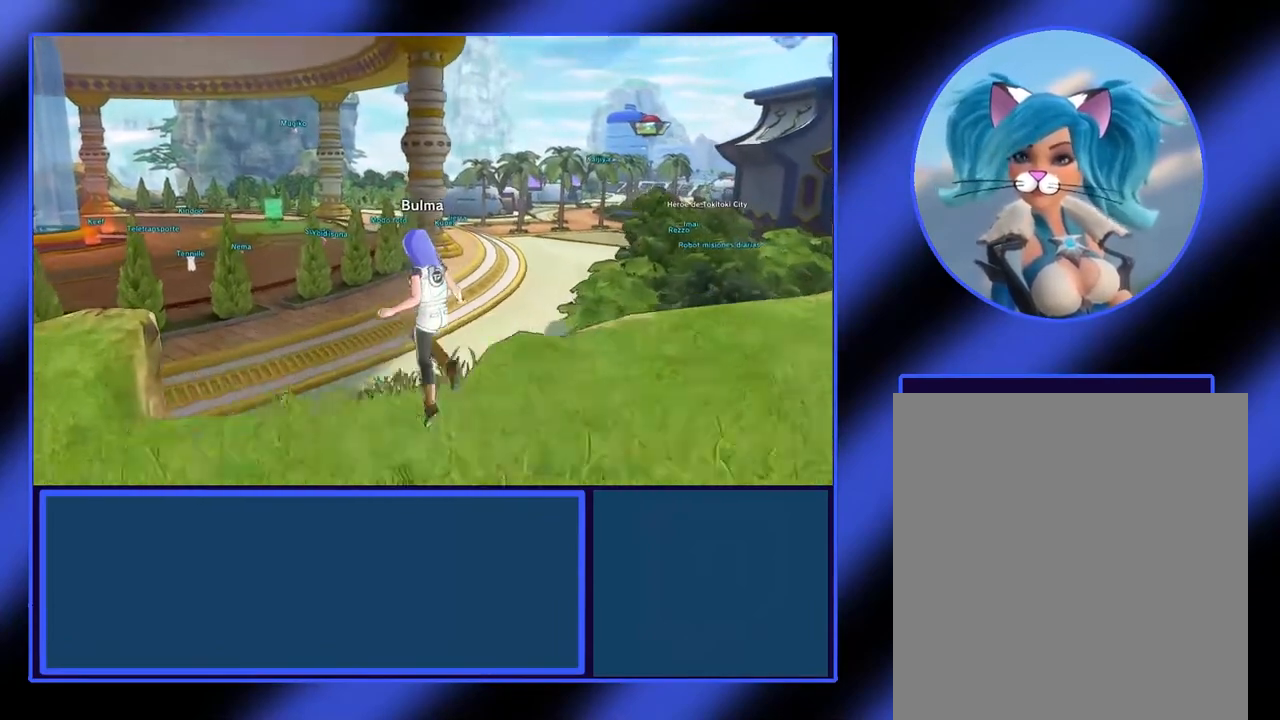
{"buttons": ["A"], "left_stick": "up-left", "events": [[33, "A", "up"], [300, "A", "down"]]}
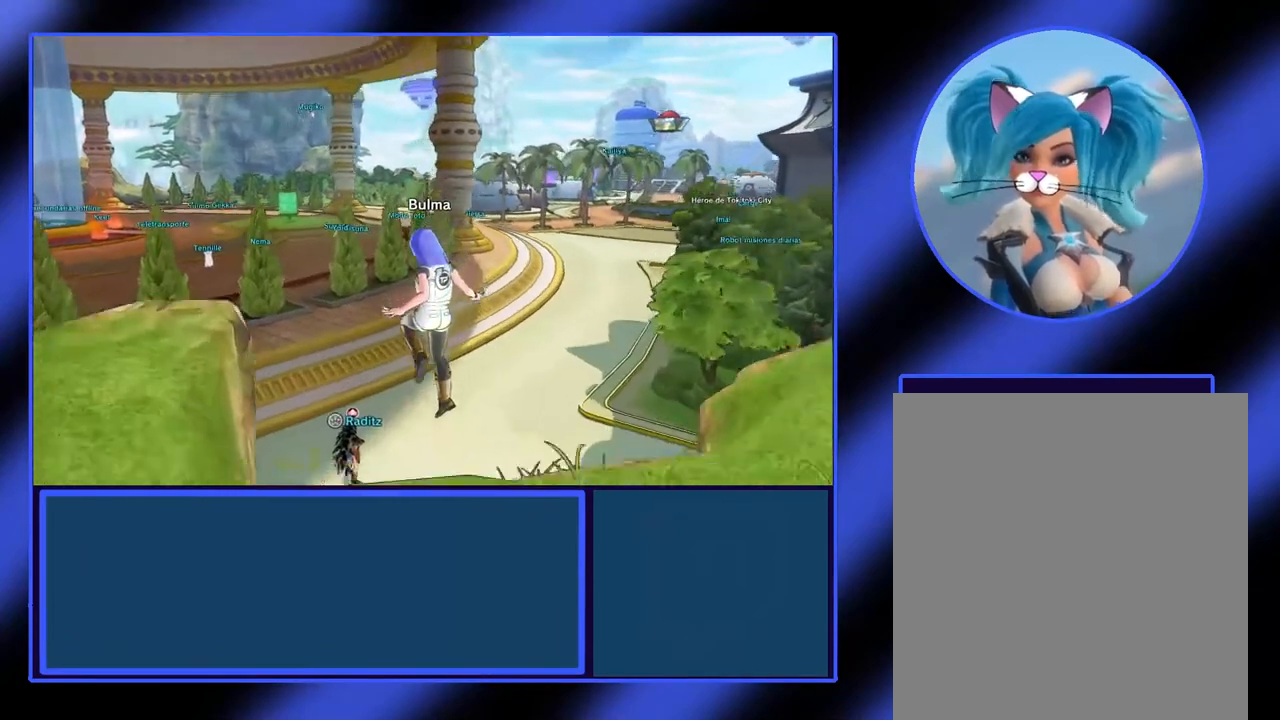
{"buttons": ["A"], "left_stick": "up", "events": [[233, "left_stick", "up"]]}
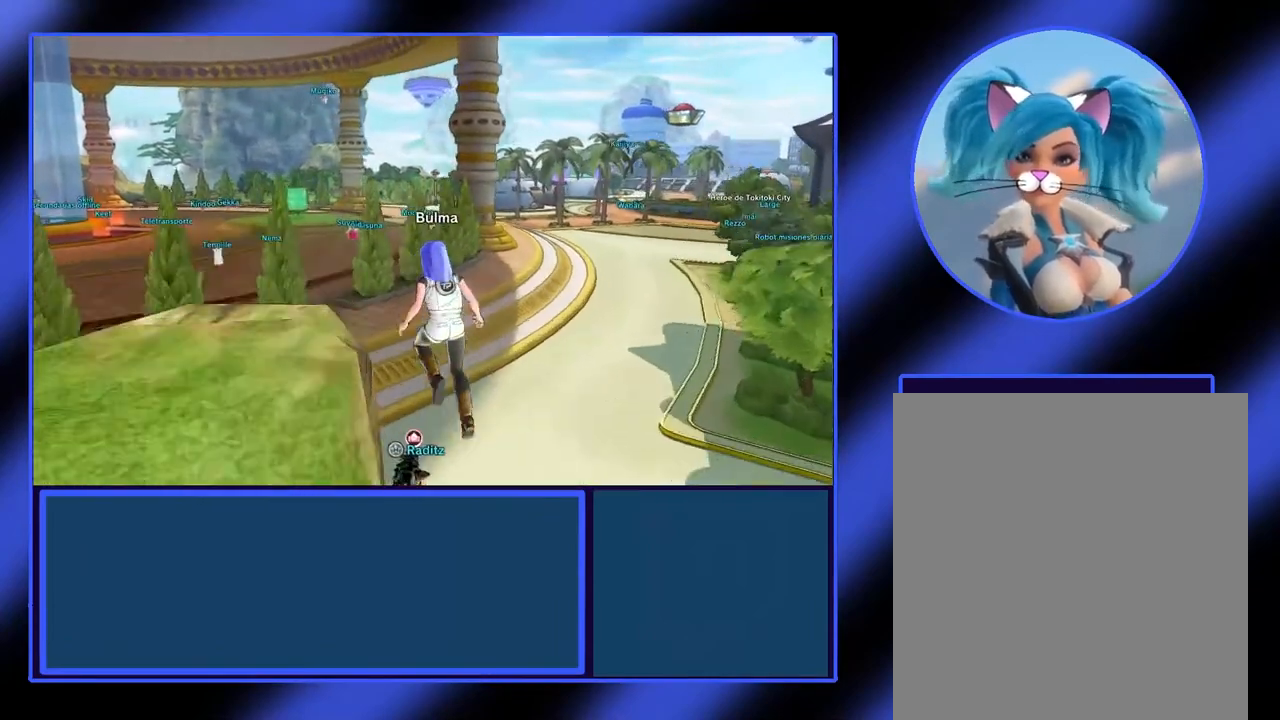
{"buttons": [], "left_stick": "up", "events": [[233, "A", "up"]]}
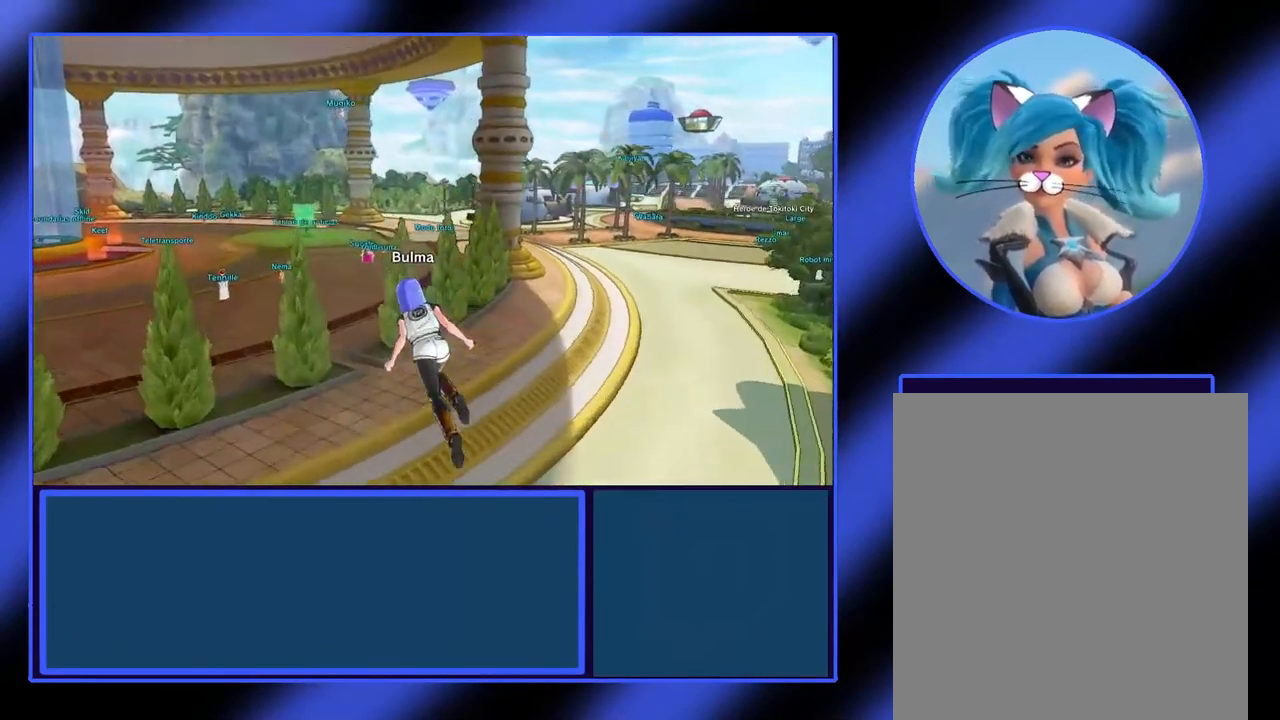
{"buttons": [], "left_stick": "up", "events": []}
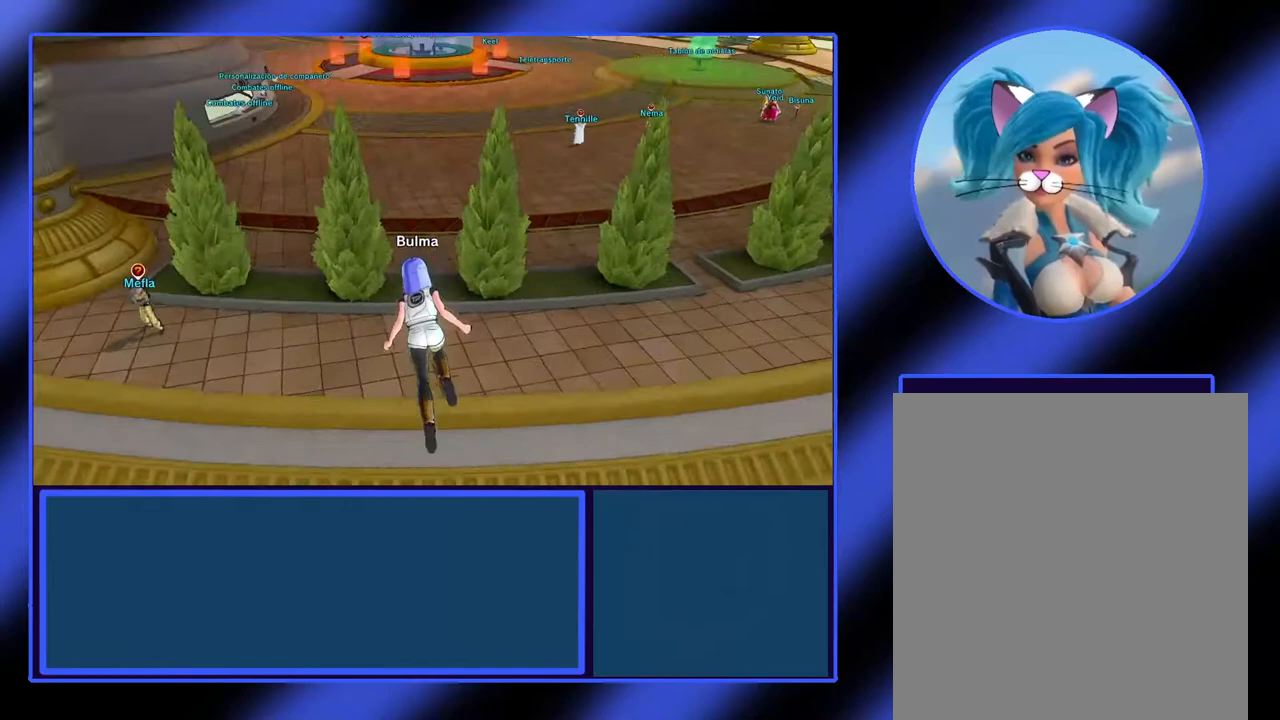
{"buttons": [], "left_stick": "up", "events": []}
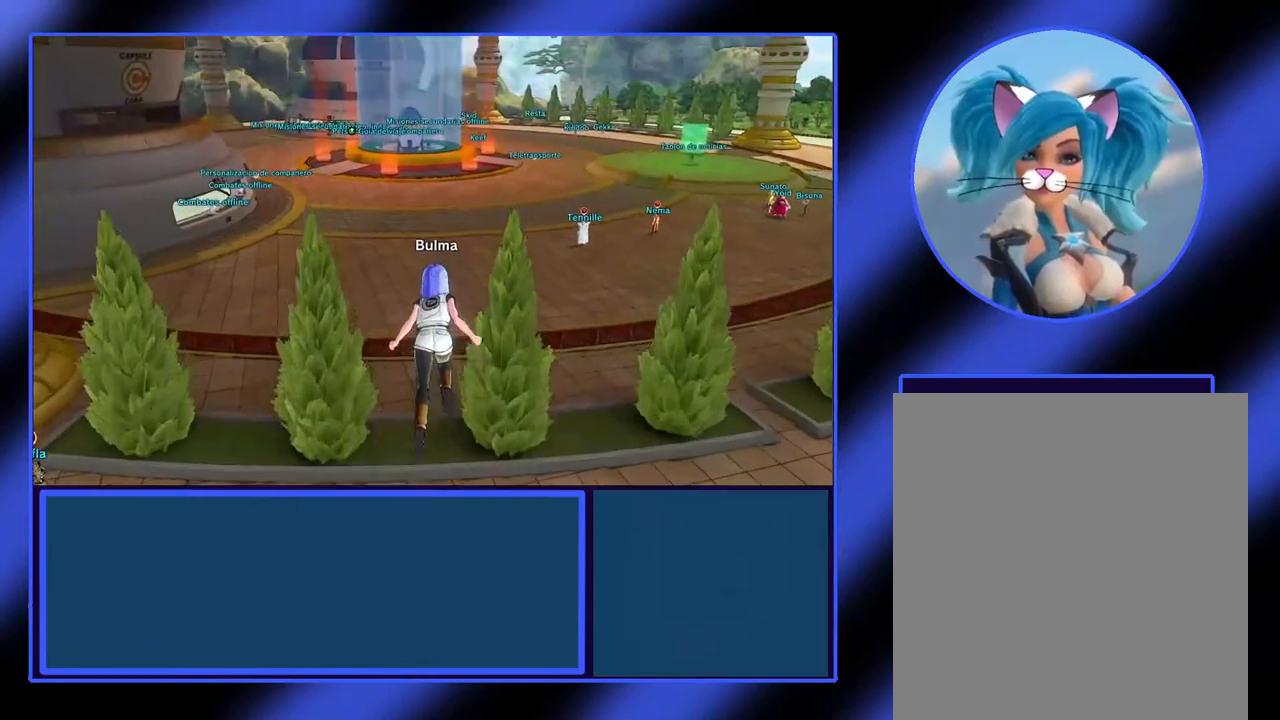
{"buttons": [], "left_stick": "up", "events": []}
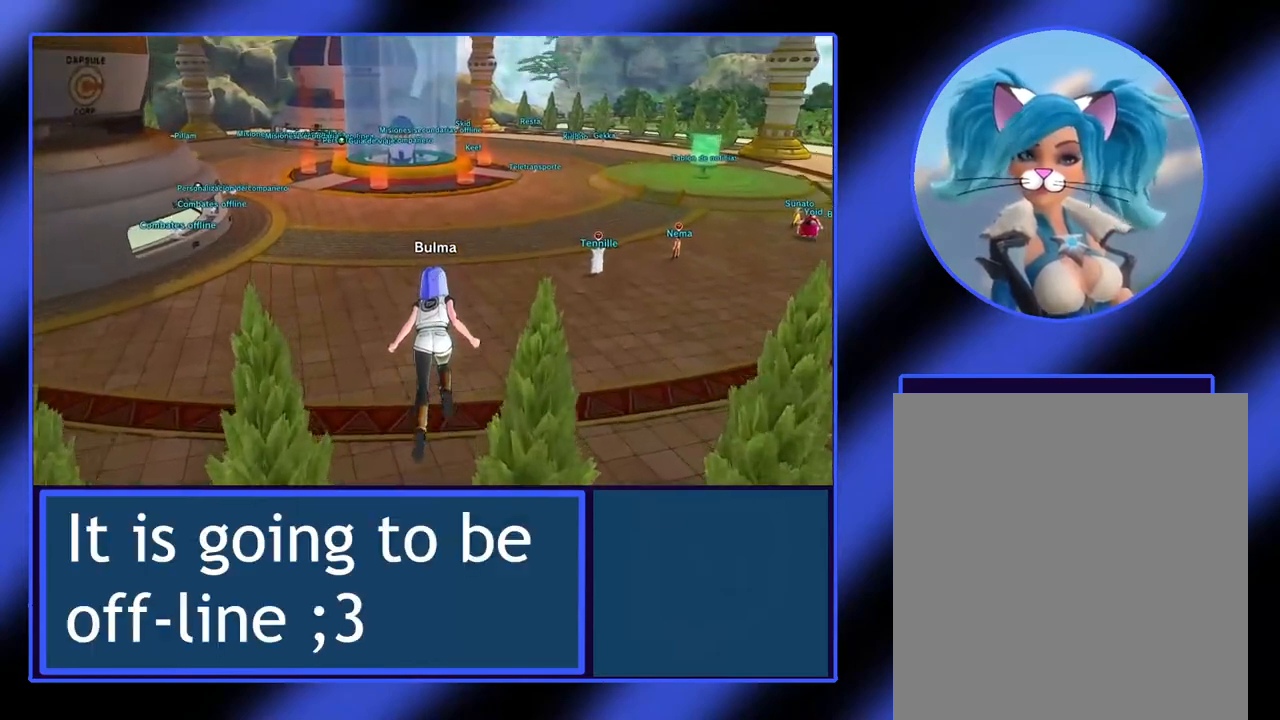
{"buttons": [], "left_stick": "up", "events": []}
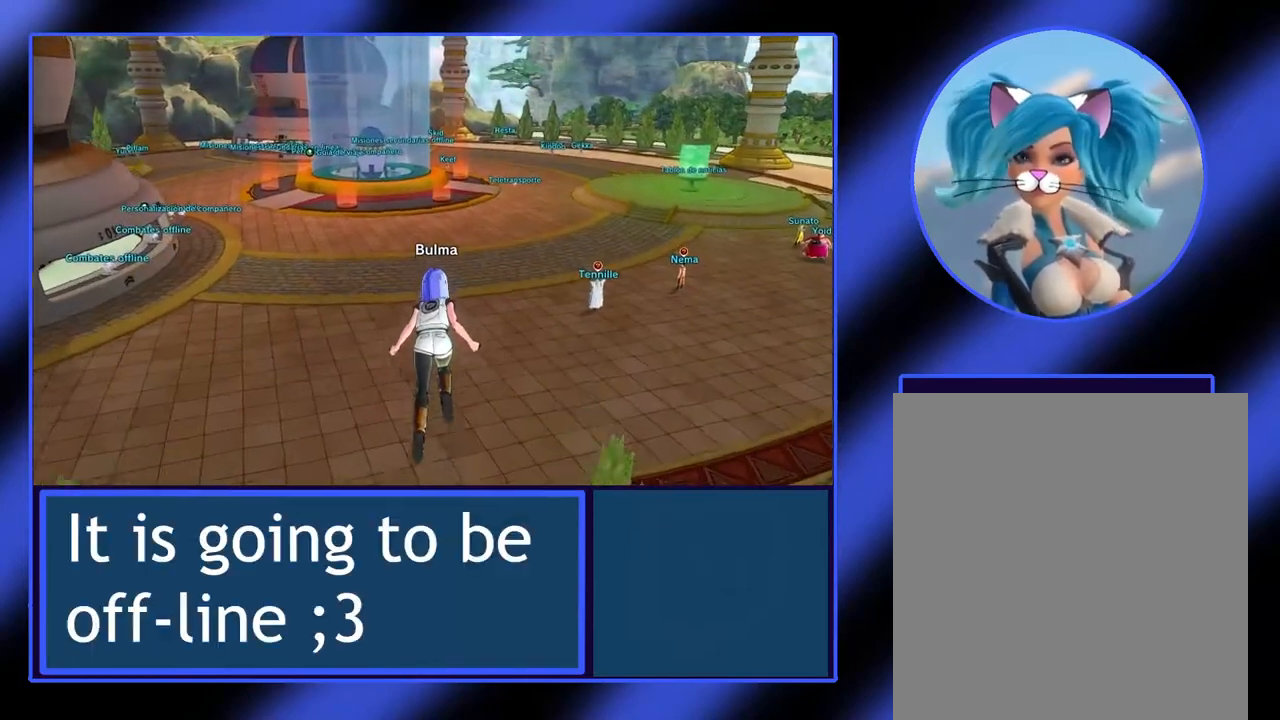
{"buttons": [], "left_stick": "center", "events": [[233, "left_stick", "center"]]}
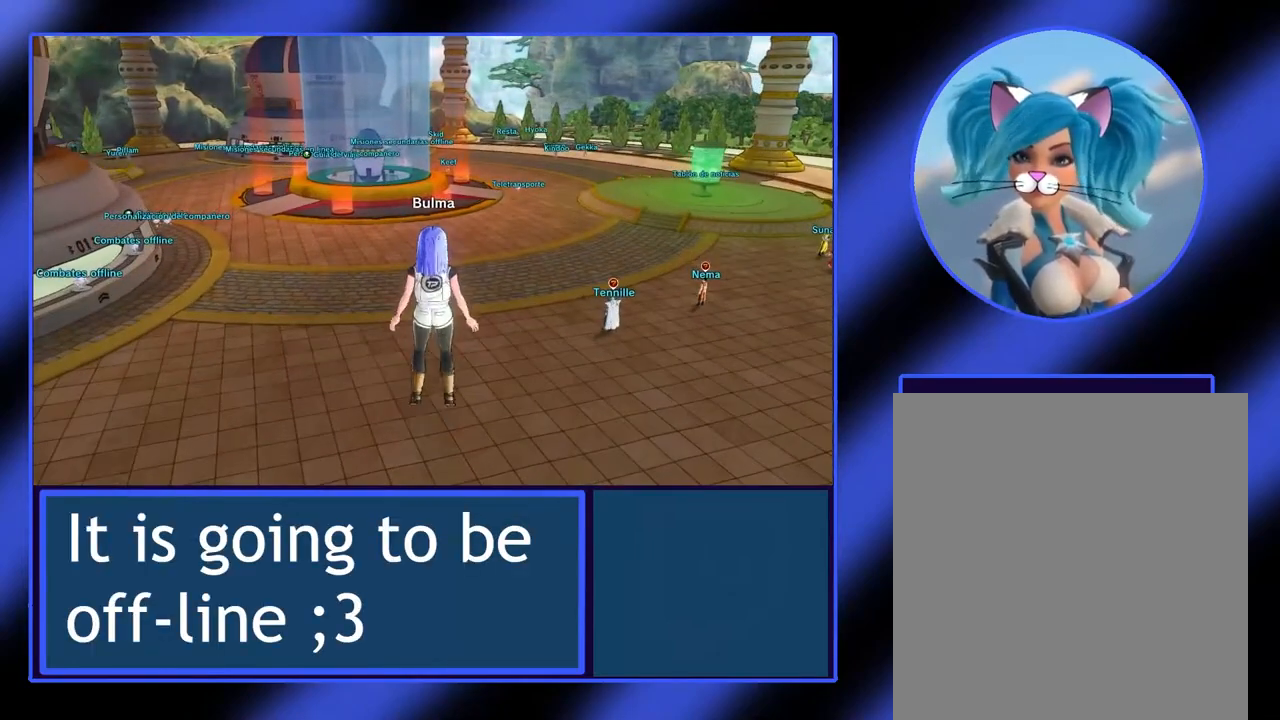
{"buttons": [], "left_stick": "center", "events": []}
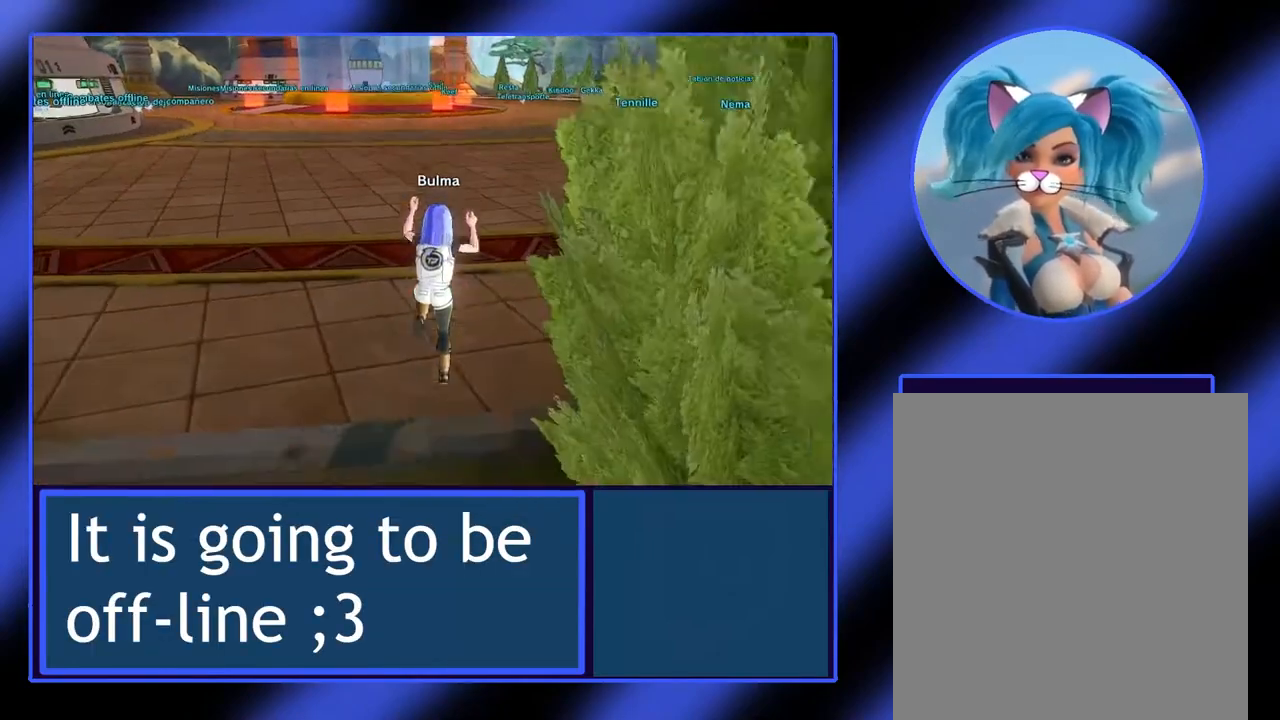
{"buttons": [], "left_stick": "up", "events": [[433, "left_stick", "up"]]}
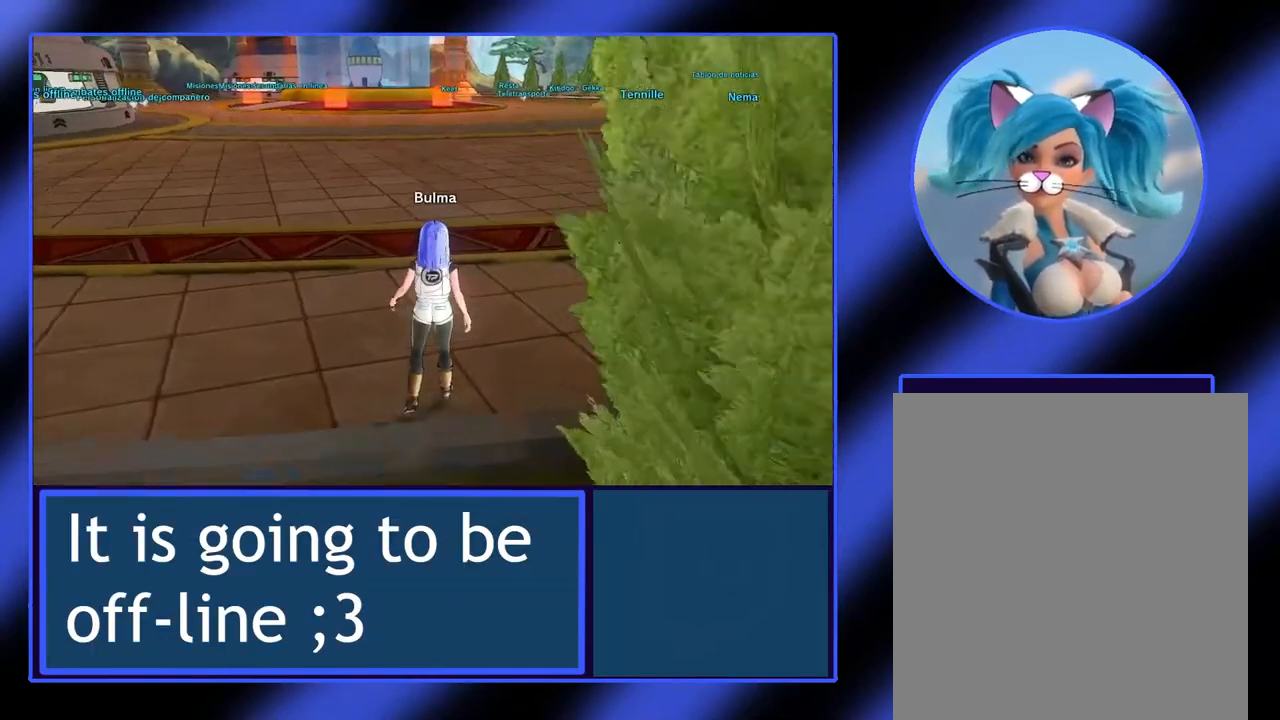
{"buttons": [], "left_stick": "up", "events": []}
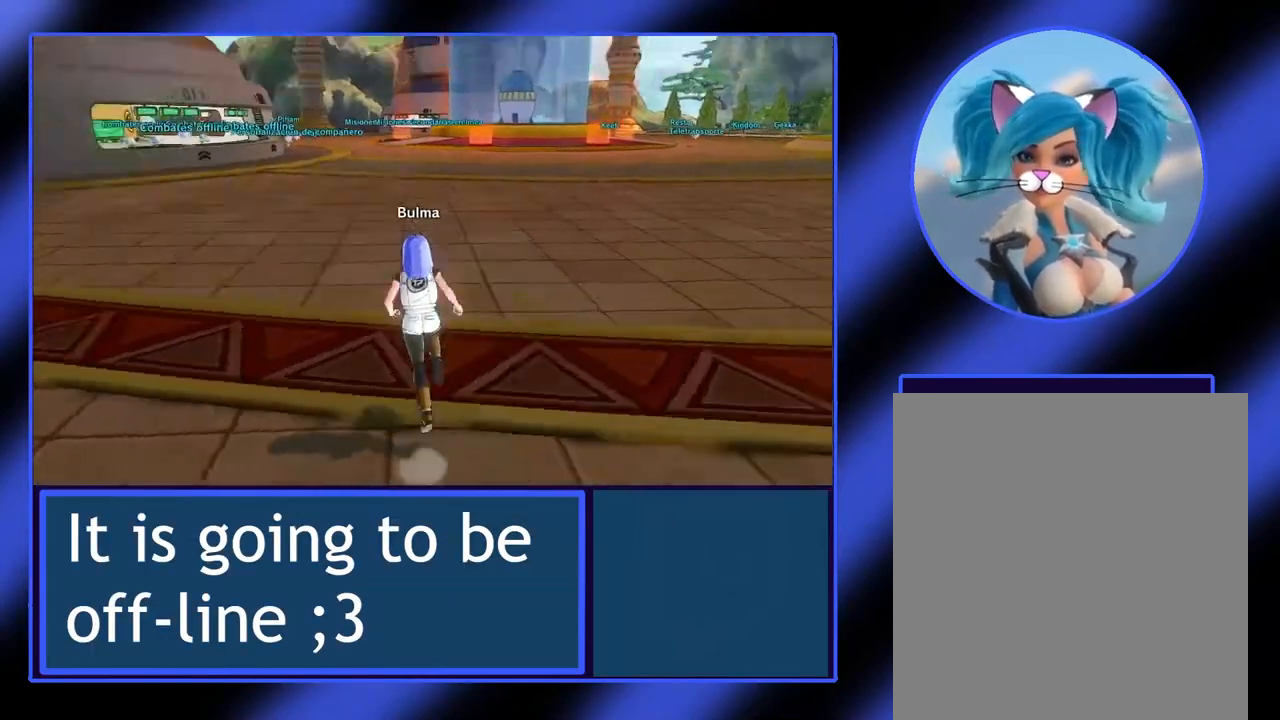
{"buttons": [], "left_stick": "up", "events": []}
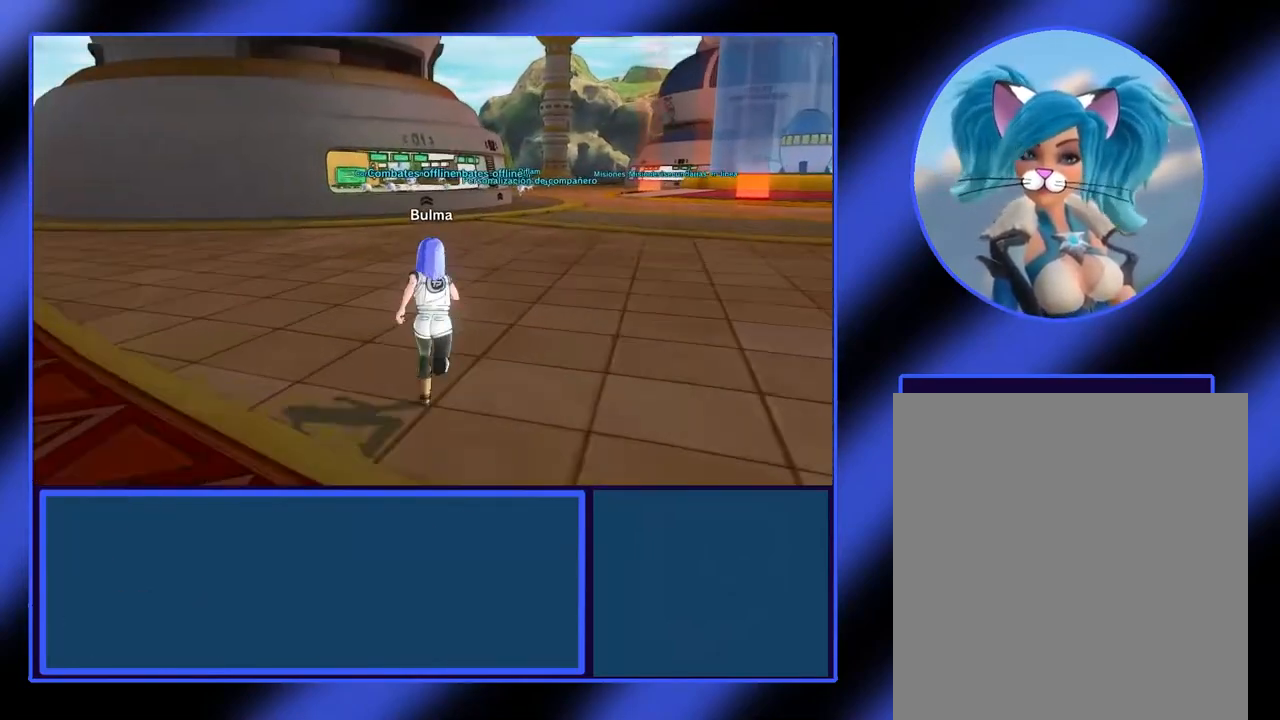
{"buttons": [], "left_stick": "up", "events": []}
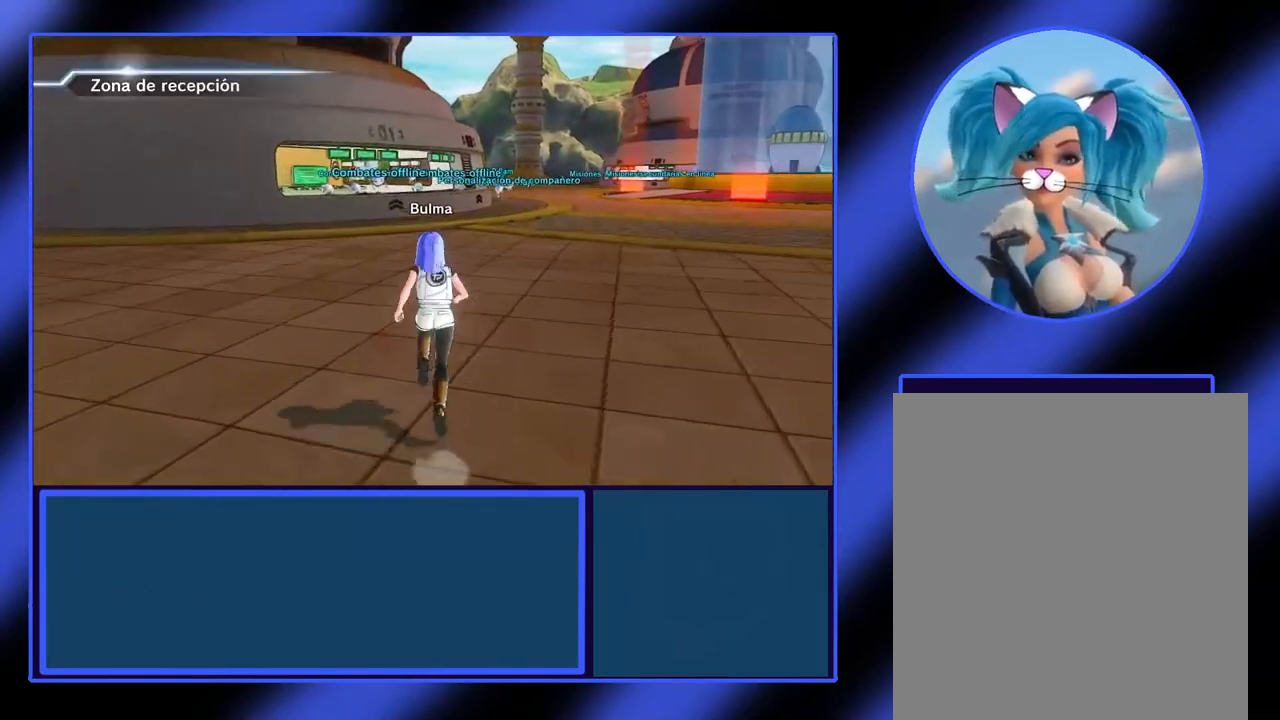
{"buttons": [], "left_stick": "up", "events": []}
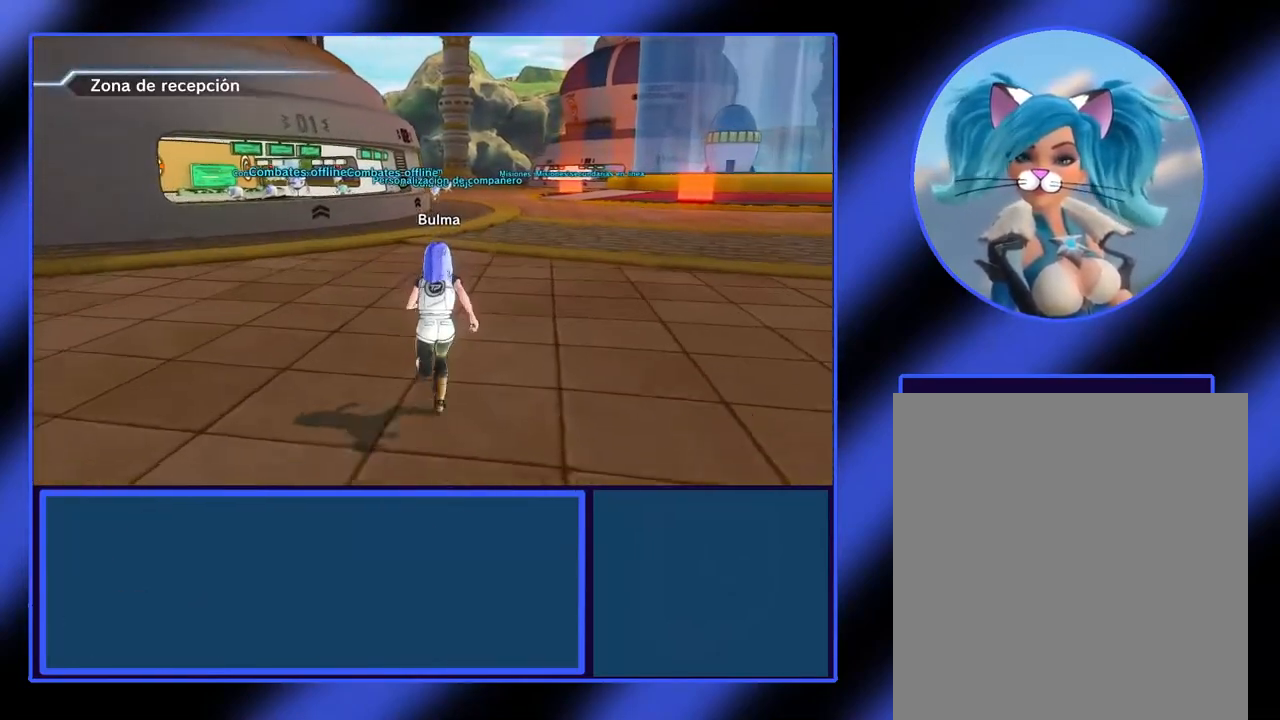
{"buttons": [], "left_stick": "up", "events": []}